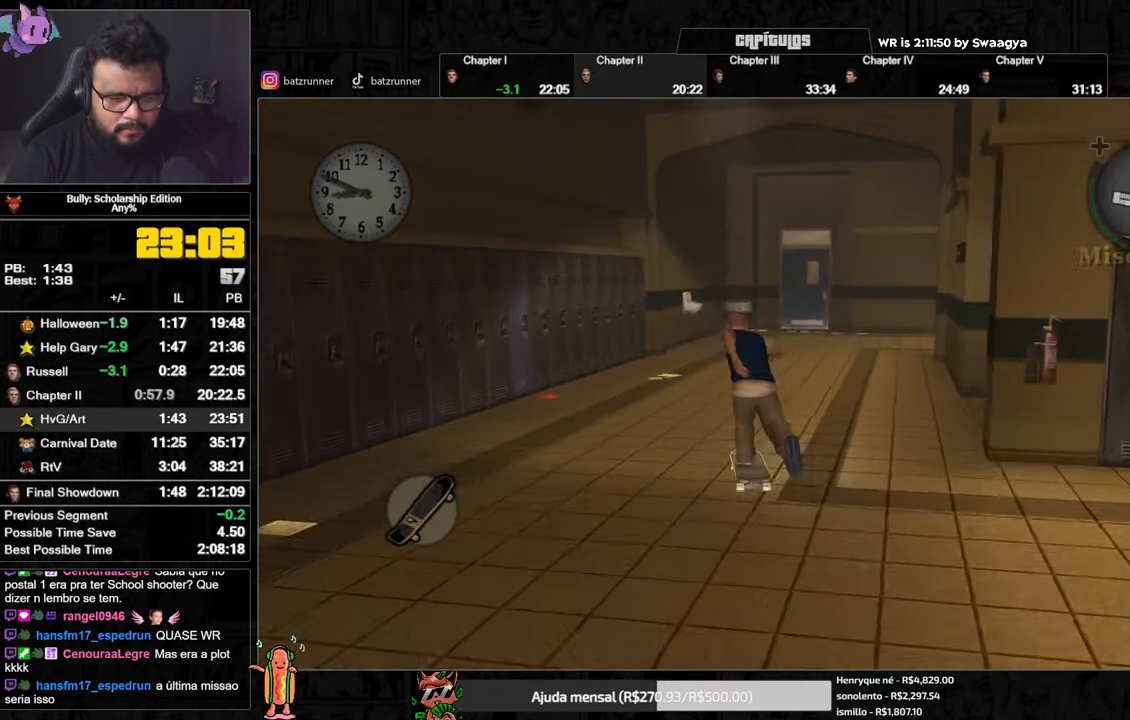
Gameplay with a controller (Xbox layout); each line is a JSON object with the inputs held at the frame after it. "events" lists button and stick changes between this image and that frame as [ms after this image, input, new state], when the widget could be followed in between.
{"buttons": ["A"], "left_stick": "right", "right_stick": "center", "events": [[67, "A", "up"], [67, "left_stick", "down-right"], [84, "A", "down"], [167, "A", "up"], [184, "left_stick", "down-left"], [234, "A", "down"], [284, "left_stick", "right"], [301, "A", "up"], [334, "A", "down"], [401, "A", "up"], [467, "A", "down"]]}
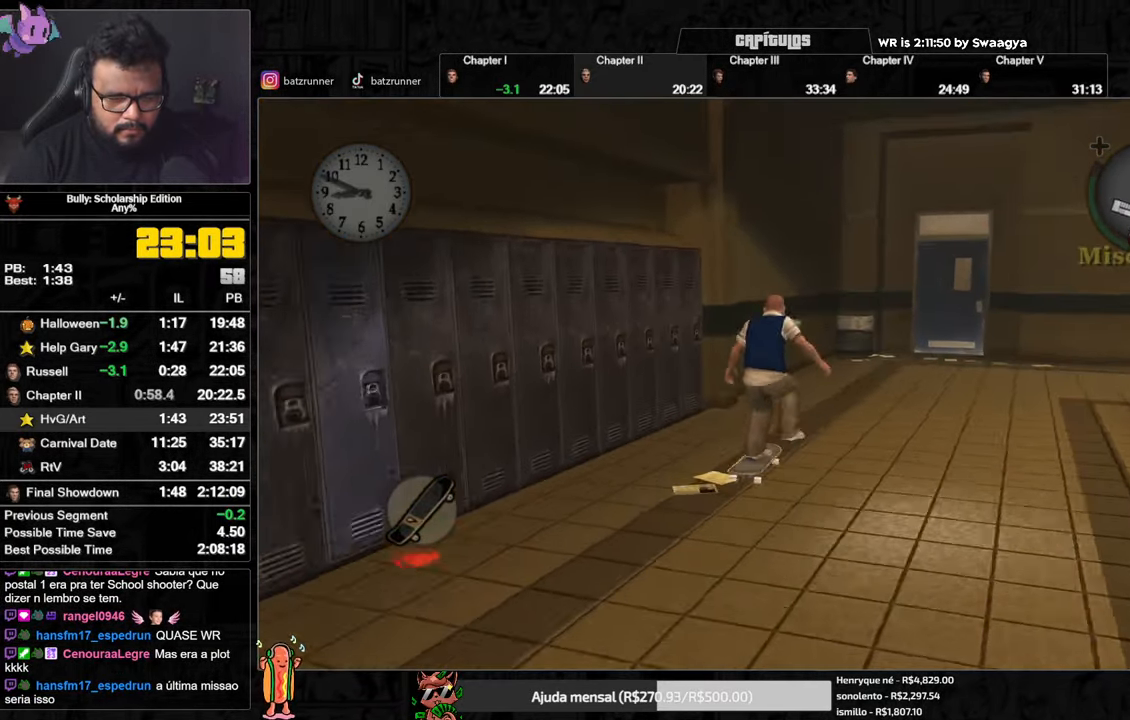
{"buttons": ["A"], "left_stick": "down-left", "right_stick": "center", "events": [[50, "A", "up"], [117, "A", "down"], [183, "A", "up"], [234, "A", "down"], [300, "A", "up"], [384, "A", "down"], [484, "left_stick", "down-left"]]}
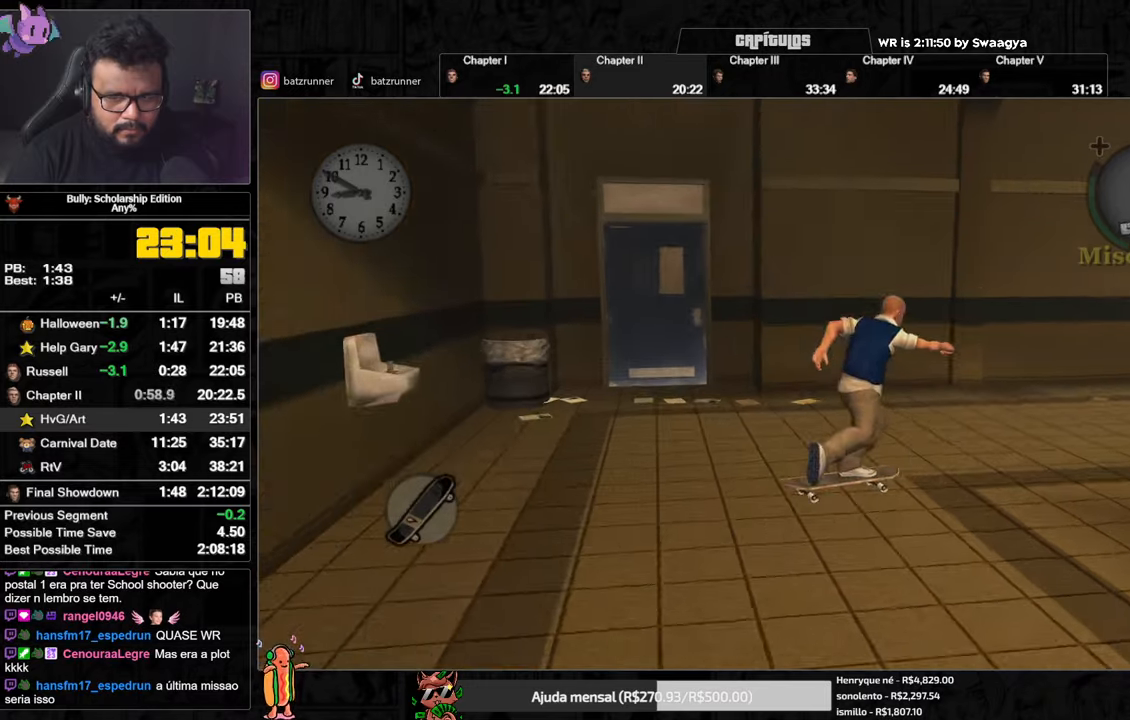
{"buttons": ["A"], "left_stick": "center", "right_stick": "center", "events": [[83, "A", "up"], [133, "A", "down"], [133, "left_stick", "down-right"], [200, "left_stick", "center"], [217, "A", "up"], [250, "A", "down"], [317, "A", "up"], [383, "A", "down"], [450, "A", "up"], [500, "A", "down"]]}
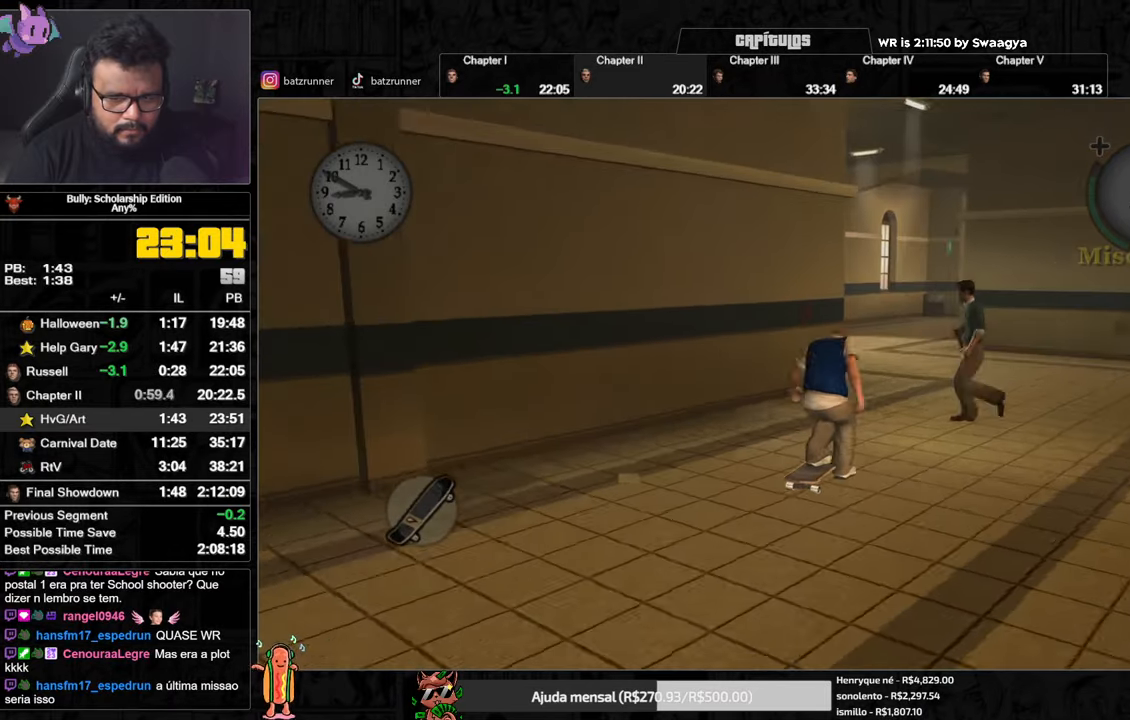
{"buttons": [], "left_stick": "right", "right_stick": "center", "events": [[84, "A", "up"], [134, "A", "down"], [134, "left_stick", "left"], [234, "A", "up"], [284, "left_stick", "right"], [300, "A", "down"], [317, "A", "up"], [401, "A", "down"], [467, "A", "up"]]}
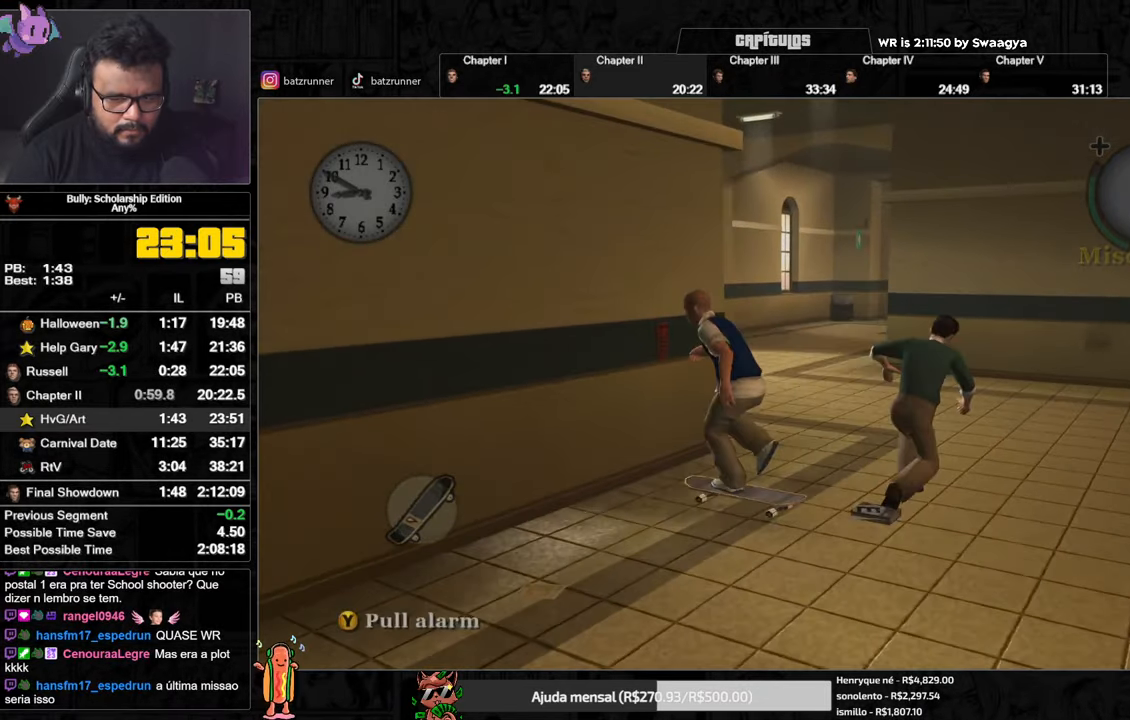
{"buttons": [], "left_stick": "up-right", "right_stick": "center", "events": [[33, "A", "down"], [83, "A", "up"], [133, "L1", "down"], [267, "L1", "up"], [267, "left_stick", "up-right"], [300, "right_stick", "down"], [450, "right_stick", "center"]]}
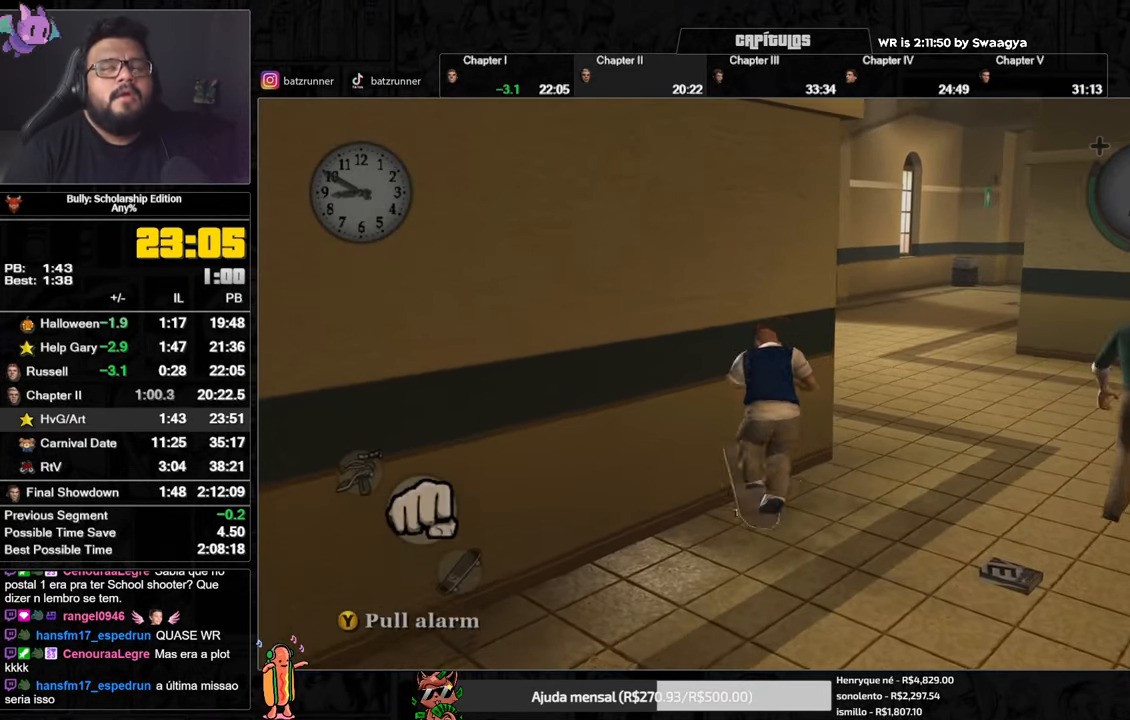
{"buttons": [], "left_stick": "up-right", "right_stick": "center", "events": [[33, "A", "down"], [134, "A", "up"], [150, "A", "down"], [234, "A", "up"], [284, "A", "down"], [350, "L1", "down"], [350, "R1", "down"], [417, "A", "up"], [451, "R1", "up"], [484, "L1", "up"]]}
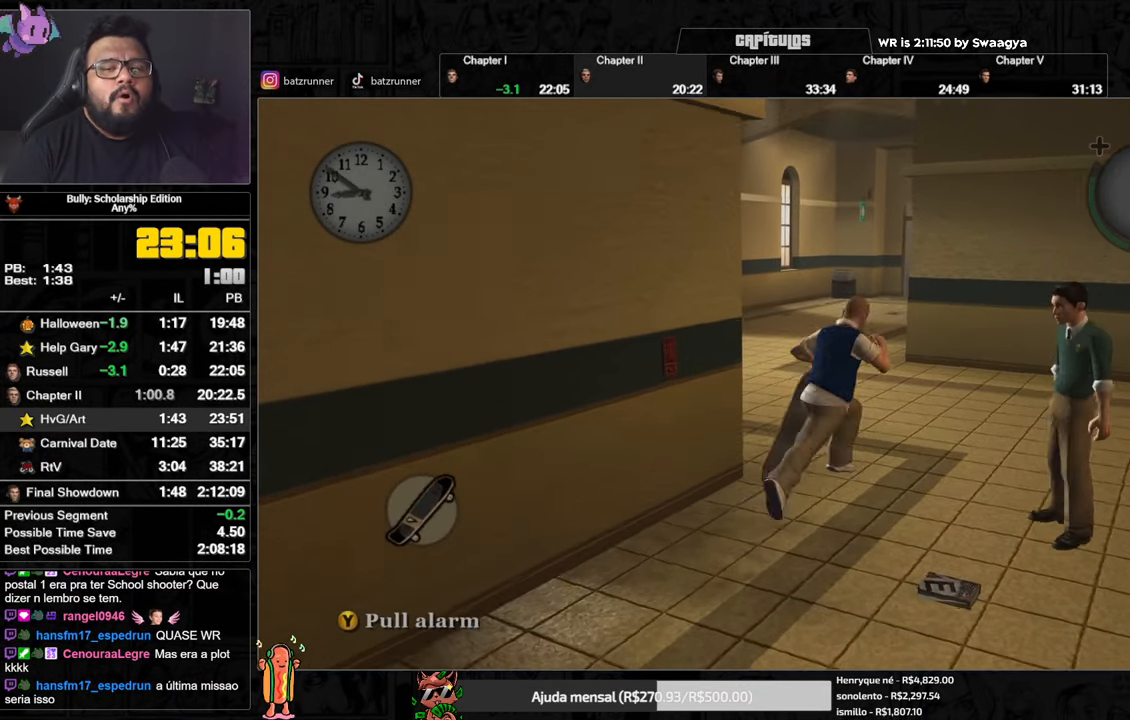
{"buttons": ["A"], "left_stick": "up", "right_stick": "center", "events": [[17, "A", "down"], [50, "A", "up"], [50, "left_stick", "up"], [100, "A", "down"], [183, "A", "up"], [234, "A", "down"], [284, "A", "up"], [334, "A", "down"], [400, "A", "up"], [450, "A", "down"]]}
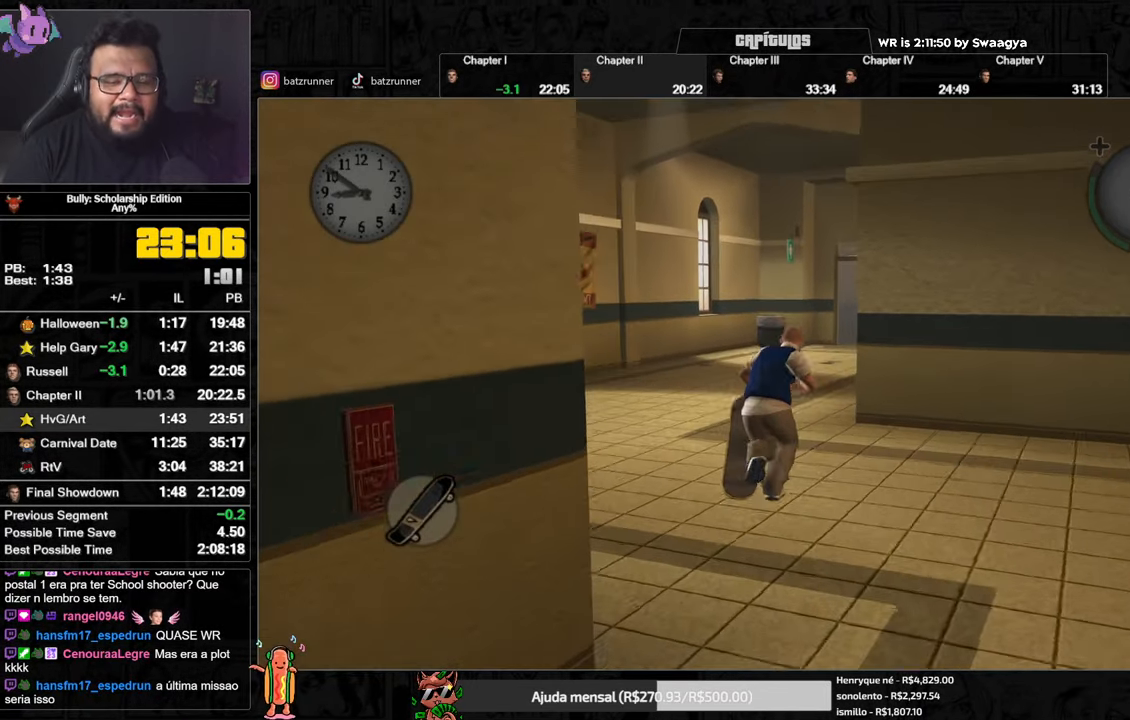
{"buttons": [], "left_stick": "right", "right_stick": "center", "events": [[17, "A", "up"], [67, "A", "down"], [117, "A", "up"], [184, "A", "down"], [251, "A", "up"], [334, "A", "down"], [384, "A", "up"], [384, "left_stick", "up-right"], [434, "A", "down"], [501, "A", "up"], [501, "left_stick", "right"]]}
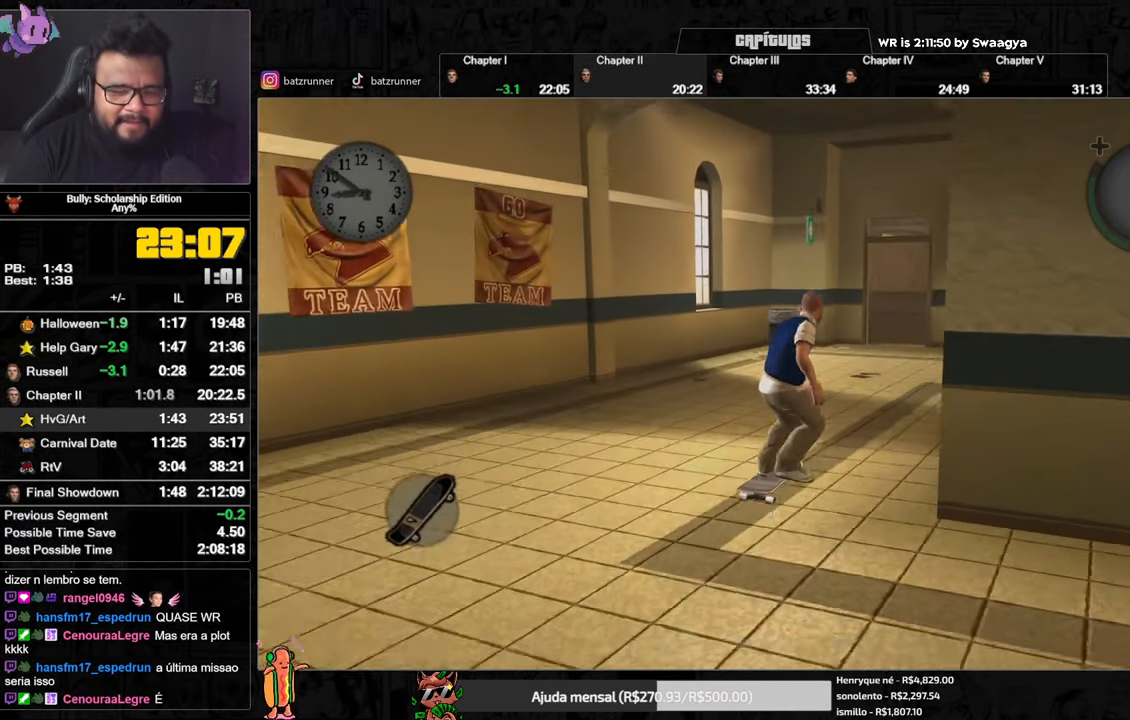
{"buttons": [], "left_stick": "up", "right_stick": "center", "events": [[83, "A", "down"], [83, "left_stick", "down-left"], [200, "left_stick", "right"], [267, "A", "up"], [300, "A", "down"], [300, "left_stick", "down"], [350, "A", "up"], [367, "left_stick", "up"], [417, "A", "down"], [484, "A", "up"]]}
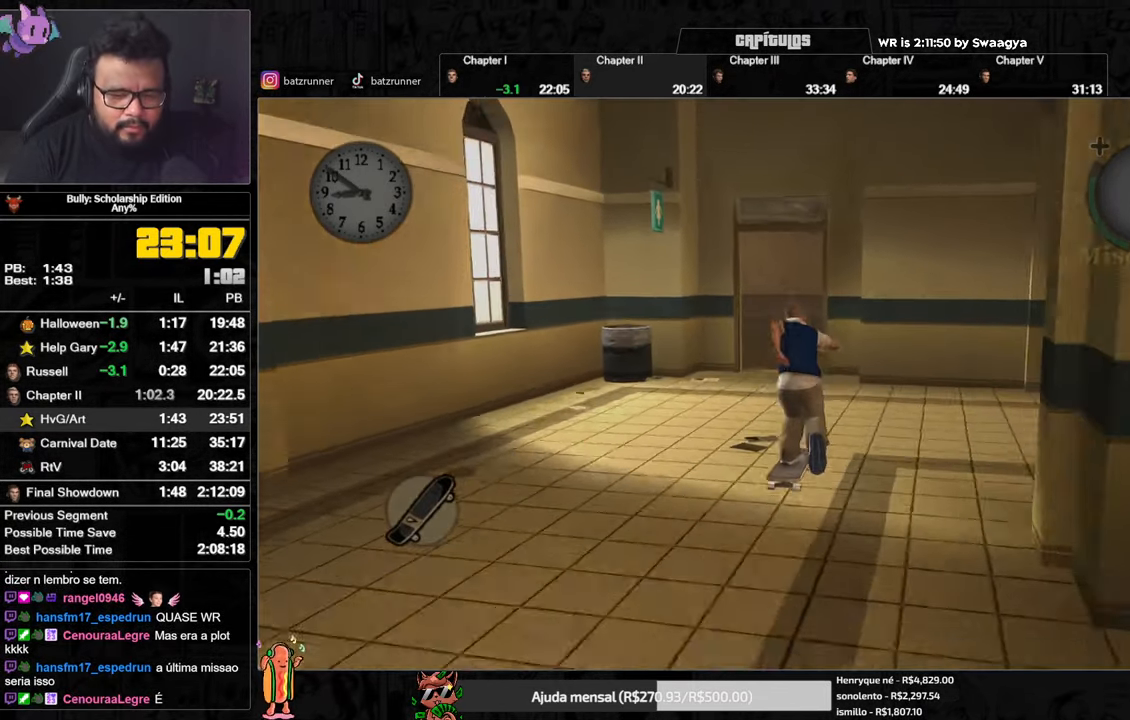
{"buttons": [], "left_stick": "up-left", "right_stick": "center", "events": [[34, "A", "down"], [84, "A", "up"], [101, "left_stick", "up-left"], [151, "A", "down"], [217, "A", "up"], [284, "A", "down"], [367, "A", "up"], [418, "A", "down"], [501, "A", "up"]]}
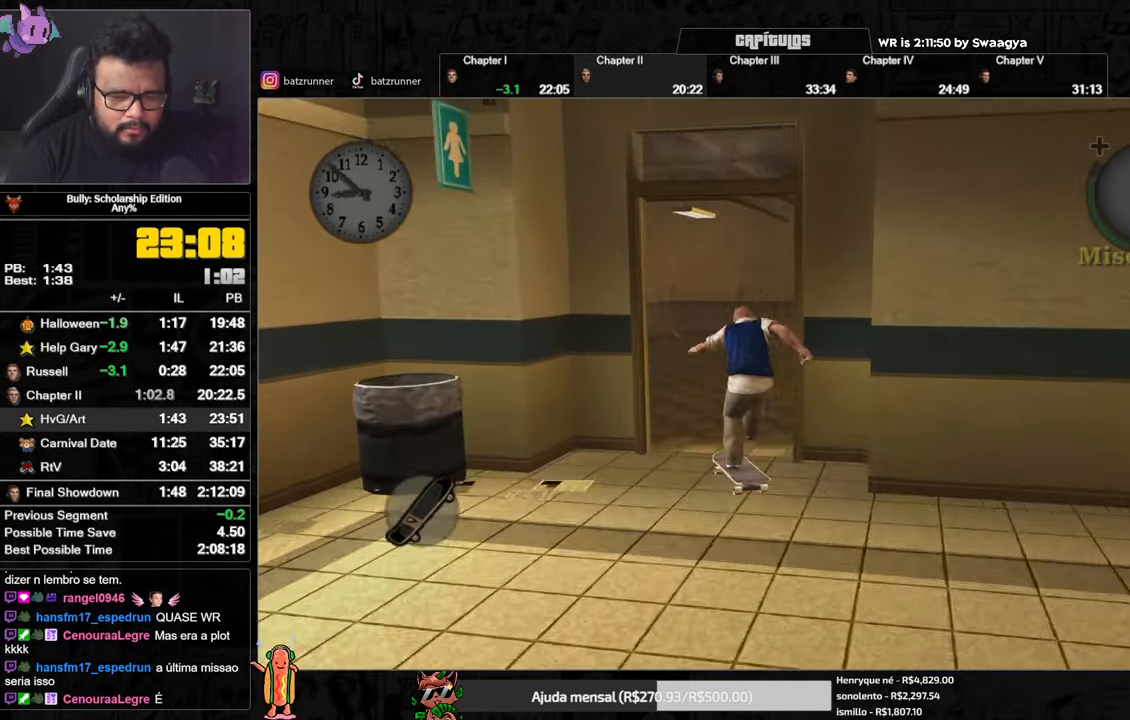
{"buttons": [], "left_stick": "up-right", "right_stick": "down-right", "events": [[50, "A", "down"], [50, "left_stick", "center"], [117, "A", "up"], [117, "left_stick", "down-left"], [167, "A", "down"], [183, "left_stick", "down-right"], [217, "A", "up"], [250, "L1", "down"], [250, "left_stick", "up-right"], [367, "L1", "up"], [367, "right_stick", "down-right"]]}
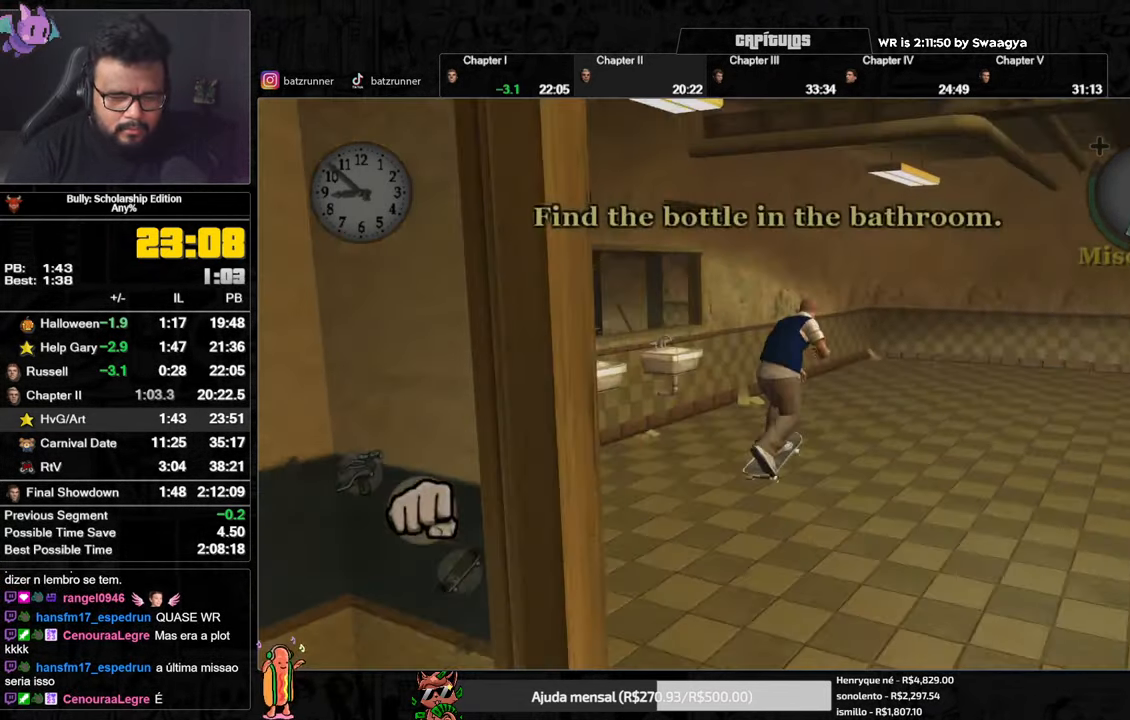
{"buttons": [], "left_stick": "up-right", "right_stick": "center", "events": [[351, "right_stick", "right"], [401, "A", "down"], [468, "A", "up"], [468, "right_stick", "center"]]}
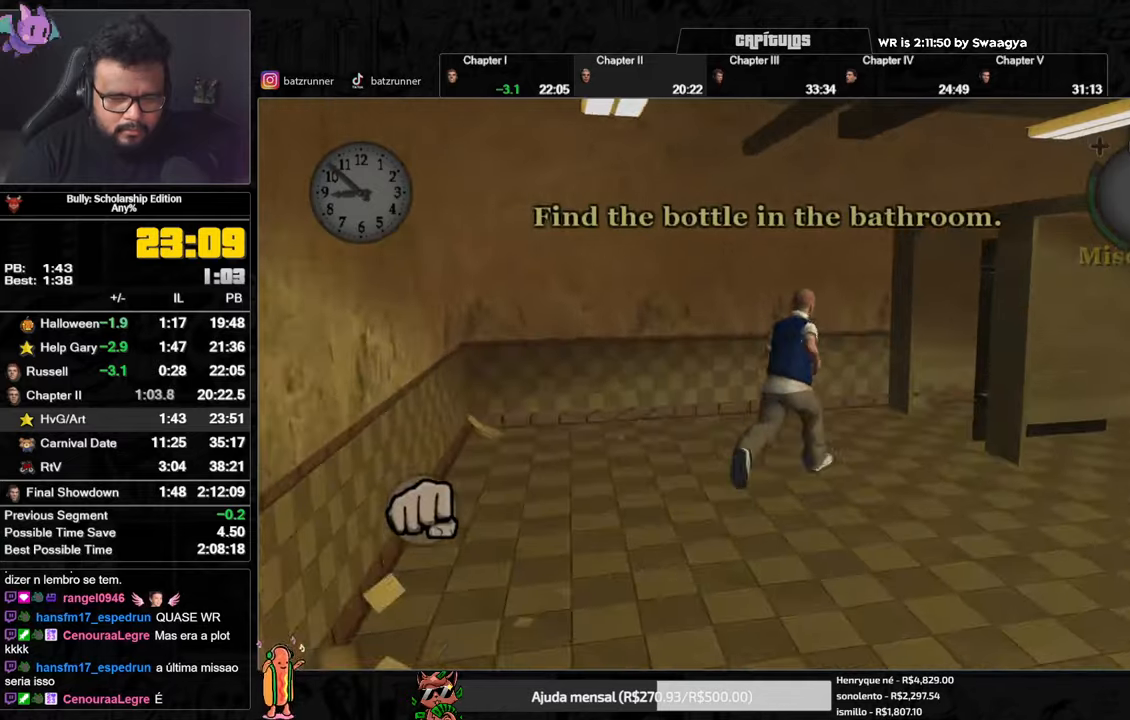
{"buttons": [], "left_stick": "up-right", "right_stick": "center", "events": [[34, "A", "down"], [84, "A", "up"], [150, "A", "down"], [217, "A", "up"], [267, "A", "down"], [317, "A", "up"], [384, "A", "down"], [467, "A", "up"]]}
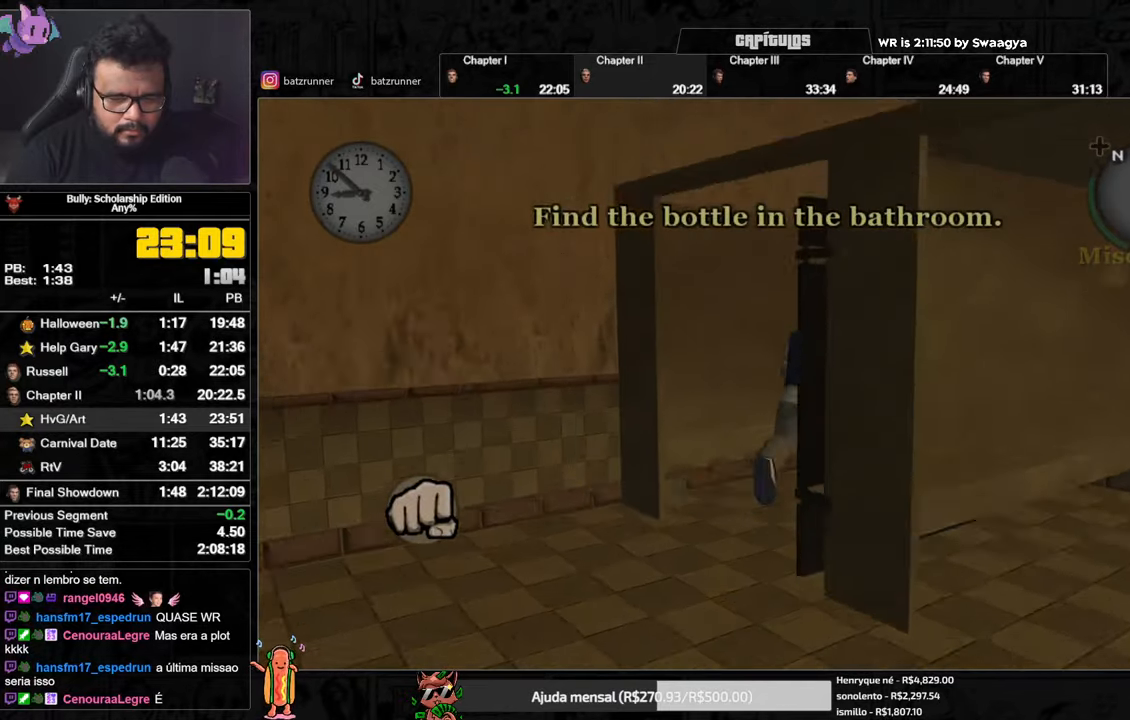
{"buttons": [], "left_stick": "down-left", "right_stick": "center", "events": [[16, "A", "down"], [83, "A", "up"], [133, "A", "down"], [183, "A", "up"], [183, "left_stick", "right"], [267, "A", "down"], [333, "A", "up"], [383, "A", "down"], [433, "A", "up"], [467, "left_stick", "down-left"]]}
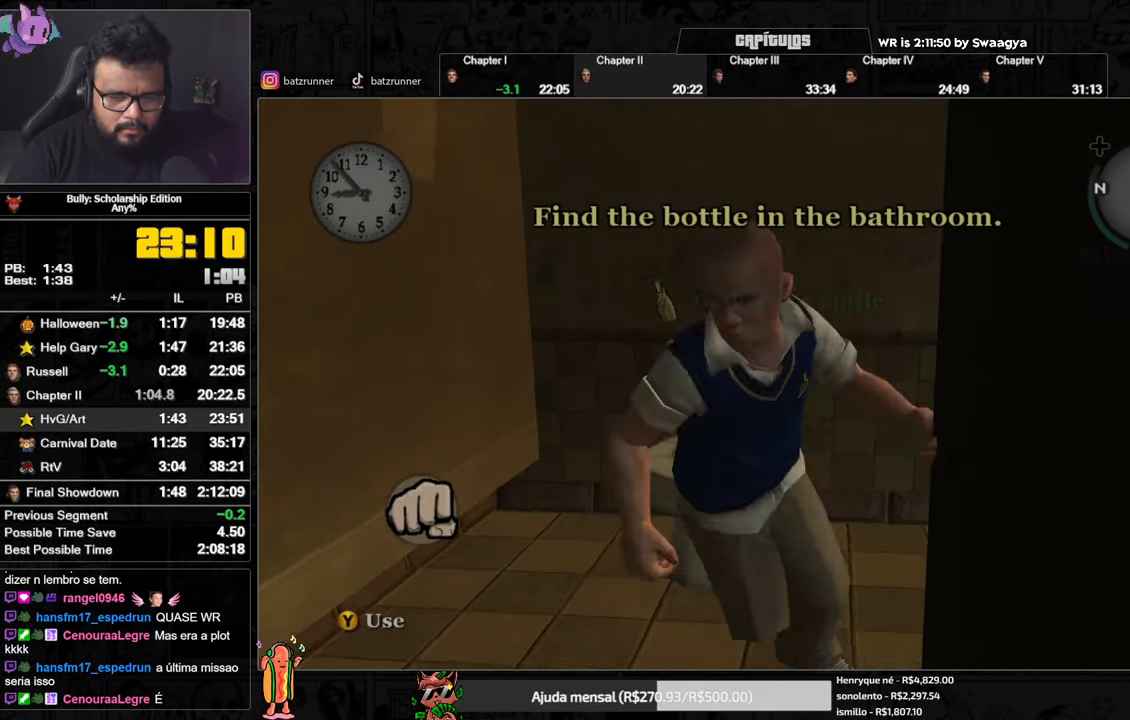
{"buttons": ["A"], "left_stick": "down-right", "right_stick": "center", "events": [[34, "A", "down"], [84, "A", "up"], [150, "A", "down"], [200, "A", "up"], [267, "A", "down"], [334, "A", "up"], [401, "A", "down"], [401, "left_stick", "down-right"], [467, "A", "up"], [501, "A", "down"]]}
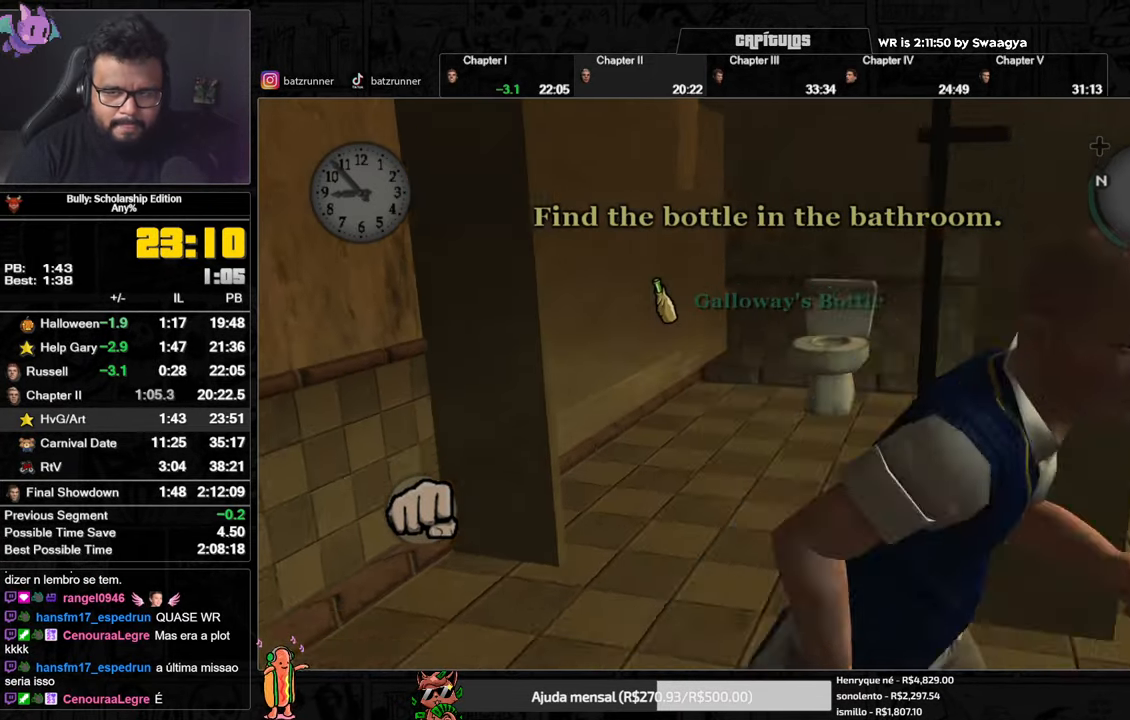
{"buttons": [], "left_stick": "up", "right_stick": "center", "events": [[83, "A", "up"], [83, "left_stick", "right"], [133, "A", "down"], [217, "A", "up"], [267, "A", "down"], [333, "A", "up"], [350, "left_stick", "up"], [383, "A", "down"], [467, "A", "up"]]}
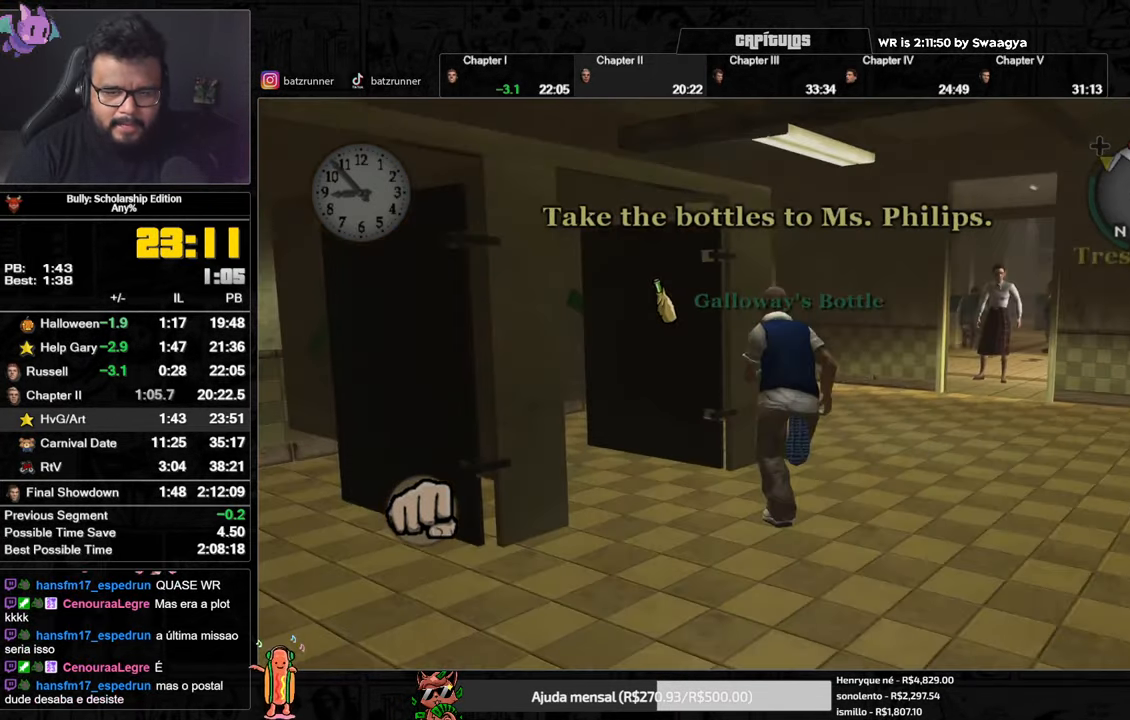
{"buttons": [], "left_stick": "right", "right_stick": "center", "events": [[84, "left_stick", "center"], [467, "left_stick", "right"]]}
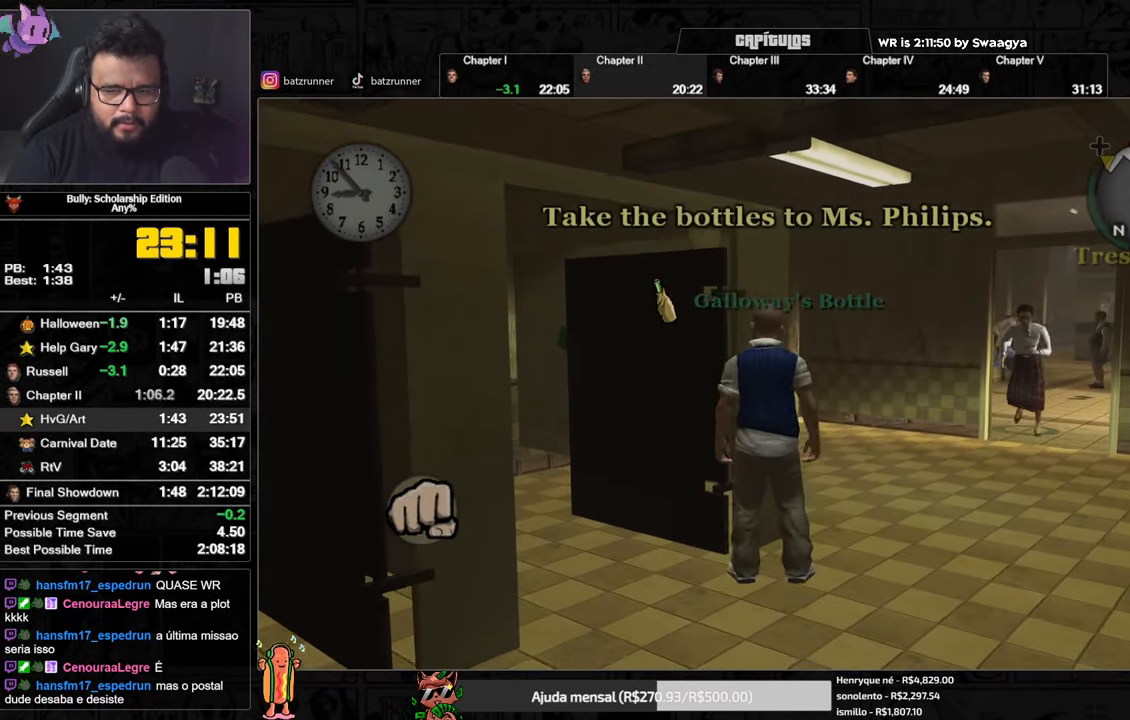
{"buttons": ["A"], "left_stick": "up", "right_stick": "center", "events": [[33, "A", "down"], [100, "A", "up"], [167, "A", "down"], [217, "A", "up"], [233, "A", "down"], [300, "A", "up"], [300, "left_stick", "up-right"], [367, "A", "down"], [417, "A", "up"], [417, "left_stick", "up"], [500, "A", "down"]]}
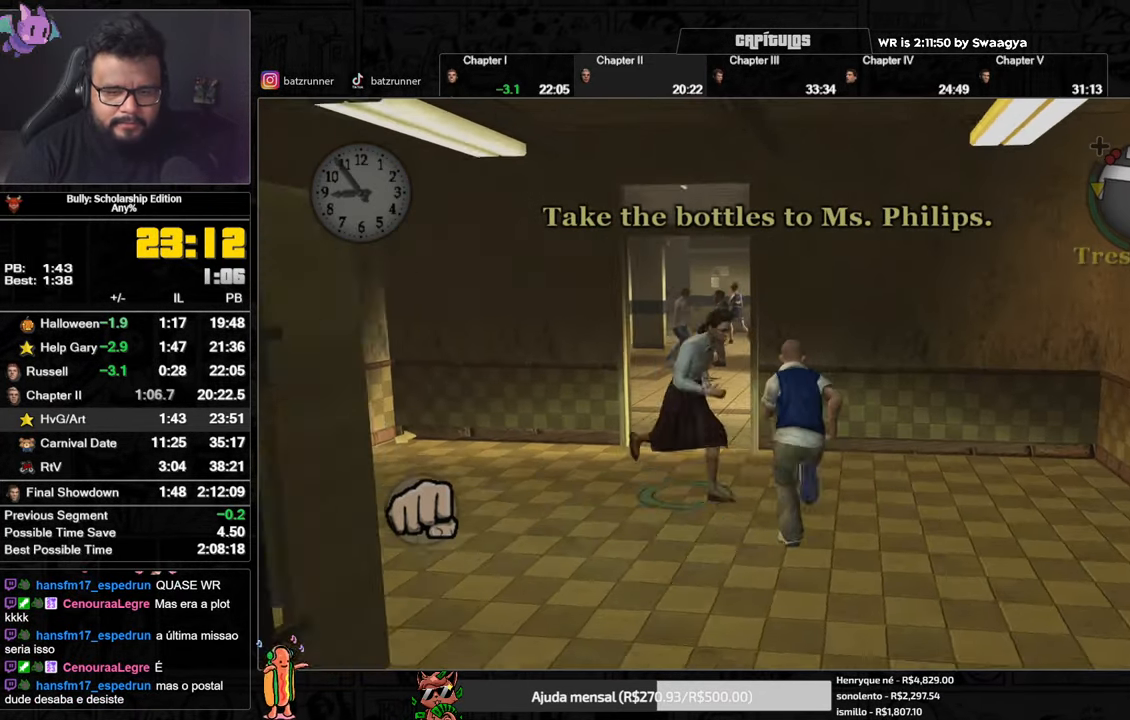
{"buttons": ["L1", "R1"], "left_stick": "up", "right_stick": "center", "events": [[84, "A", "up"], [134, "A", "down"], [184, "A", "up"], [250, "A", "down"], [317, "A", "up"], [384, "A", "down"], [384, "R1", "down"], [401, "L1", "down"], [467, "A", "up"]]}
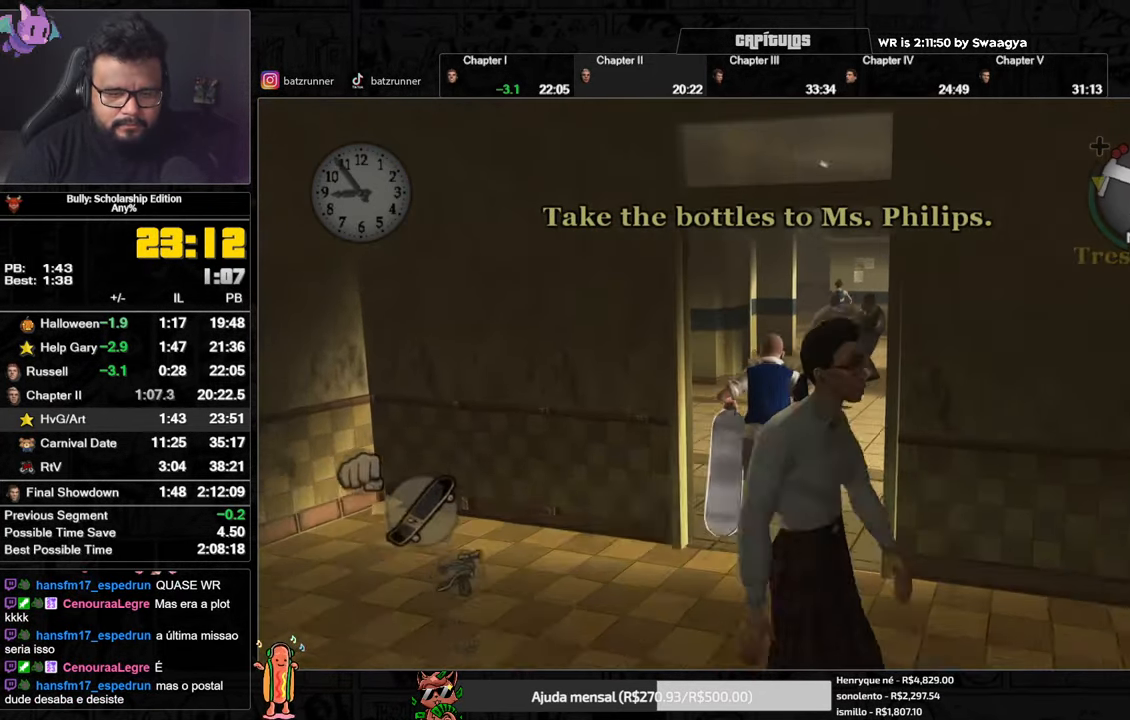
{"buttons": ["A"], "left_stick": "up-left", "right_stick": "center", "events": [[16, "L1", "up"], [33, "A", "down"], [33, "R1", "up"], [116, "A", "up"], [183, "A", "down"], [233, "A", "up"], [300, "A", "down"], [300, "left_stick", "up-left"], [367, "A", "up"], [433, "A", "down"]]}
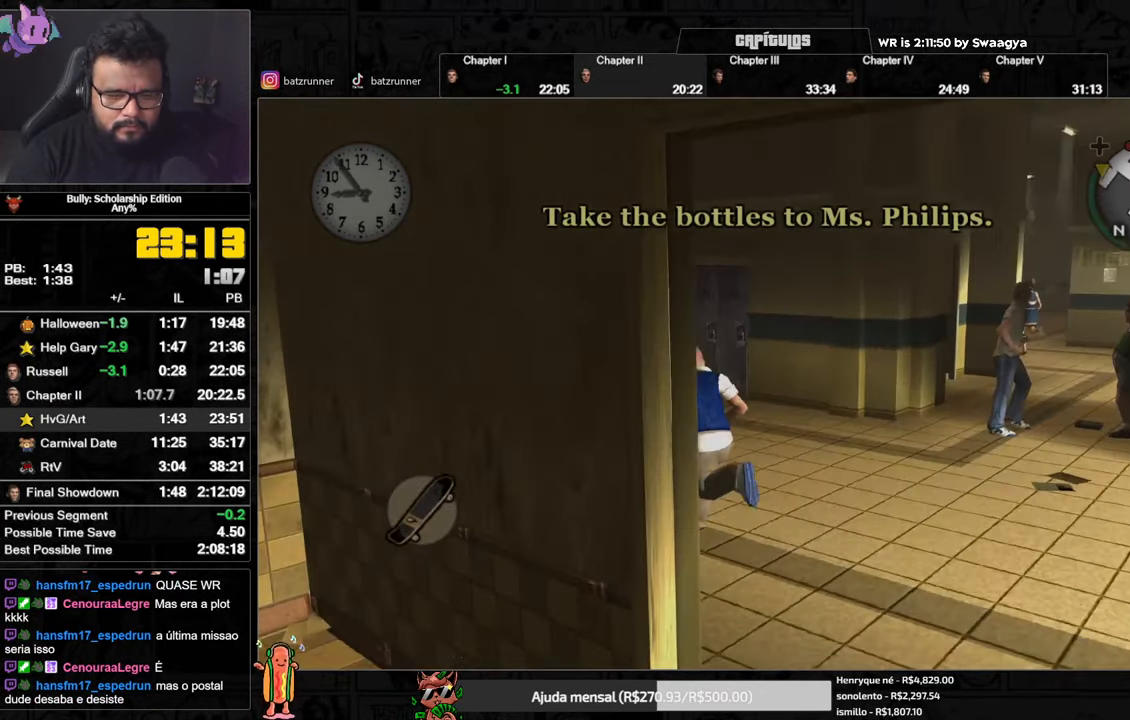
{"buttons": ["A"], "left_stick": "down-left", "right_stick": "center", "events": [[17, "A", "up"], [34, "left_stick", "center"], [67, "A", "down"], [134, "A", "up"], [200, "A", "down"], [267, "A", "up"], [351, "A", "down"], [417, "A", "up"], [484, "A", "down"], [484, "left_stick", "down-left"]]}
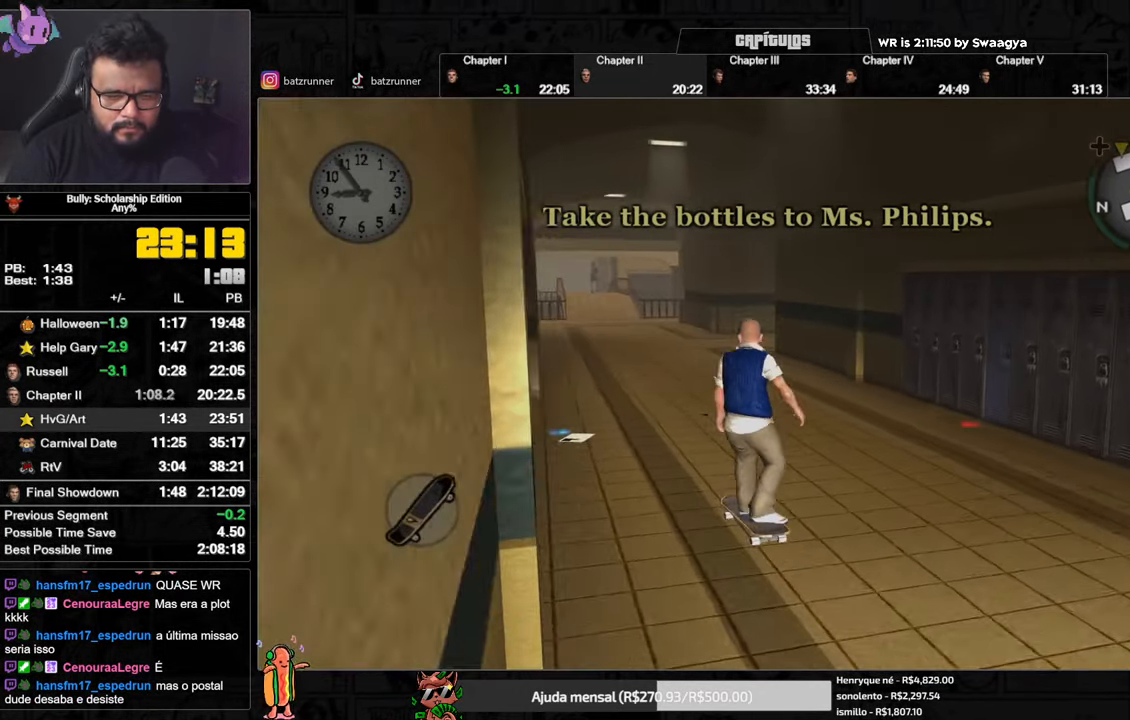
{"buttons": [], "left_stick": "down-right", "right_stick": "center", "events": [[50, "A", "up"], [100, "left_stick", "right"], [116, "A", "down"], [200, "A", "up"], [267, "A", "down"], [333, "A", "up"], [333, "left_stick", "down-left"], [399, "A", "down"], [466, "left_stick", "down-right"], [483, "A", "up"]]}
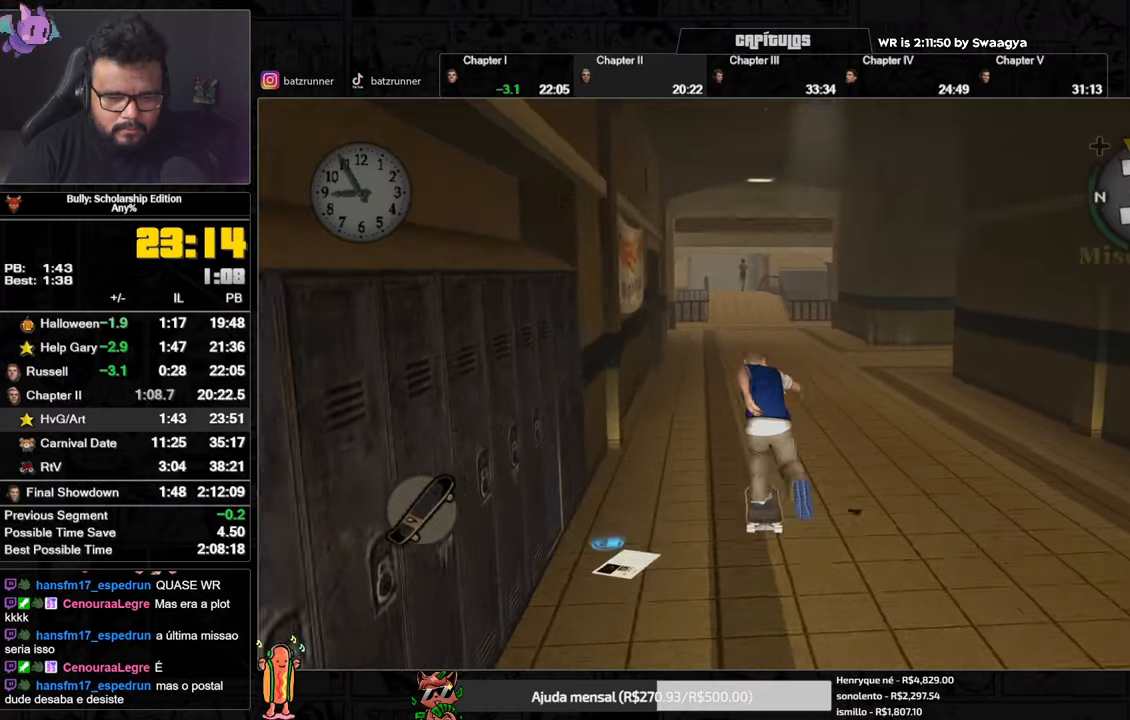
{"buttons": [], "left_stick": "up", "right_stick": "center", "events": [[51, "A", "down"], [51, "left_stick", "down-left"], [101, "A", "up"], [151, "left_stick", "right"], [167, "A", "down"], [251, "A", "up"], [267, "left_stick", "up-left"], [317, "A", "down"], [317, "left_stick", "up"], [468, "A", "up"]]}
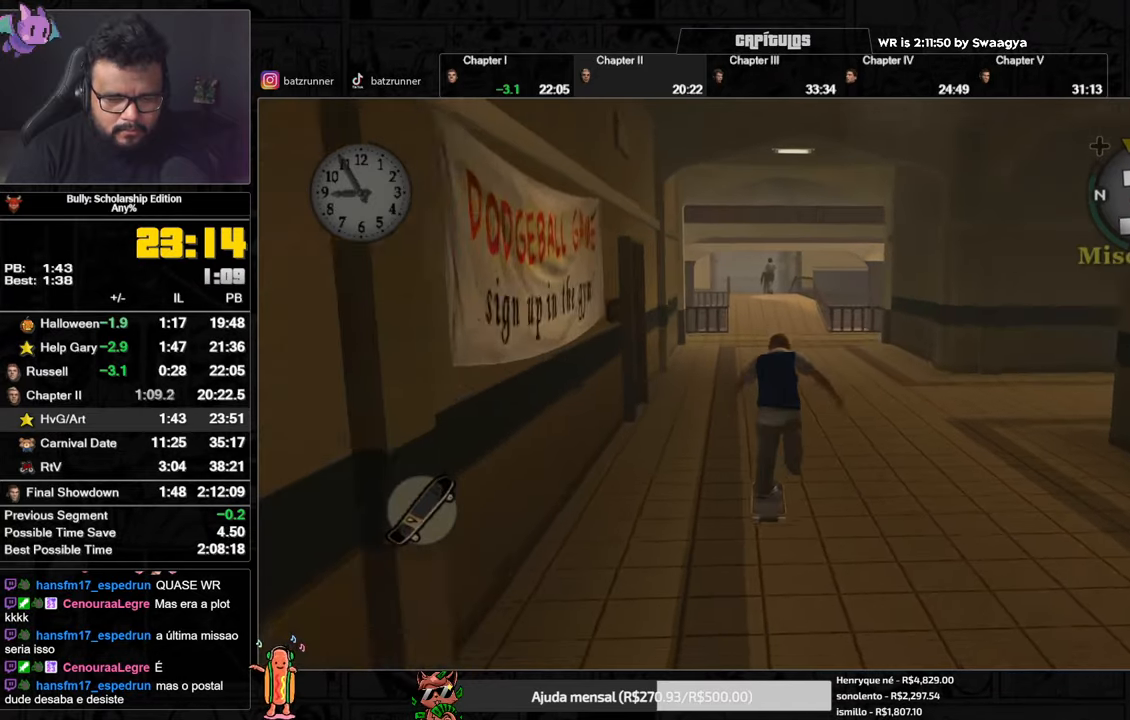
{"buttons": ["B"], "left_stick": "up", "right_stick": "center", "events": [[150, "B", "down"]]}
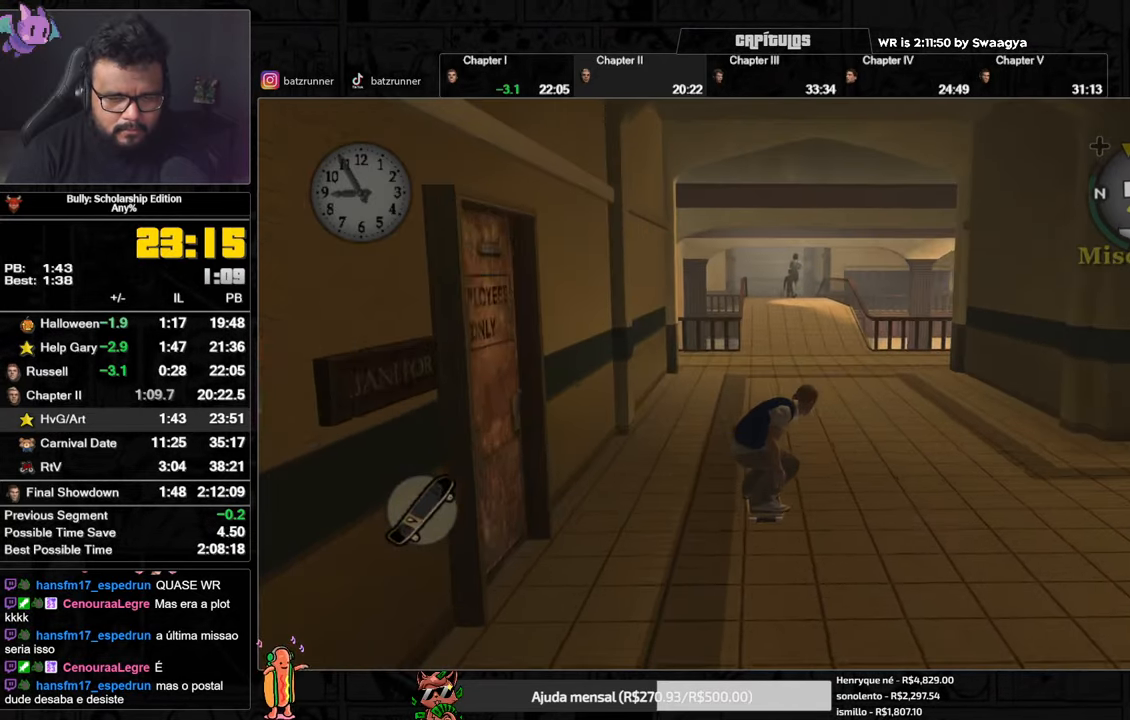
{"buttons": ["B"], "left_stick": "up", "right_stick": "center", "events": []}
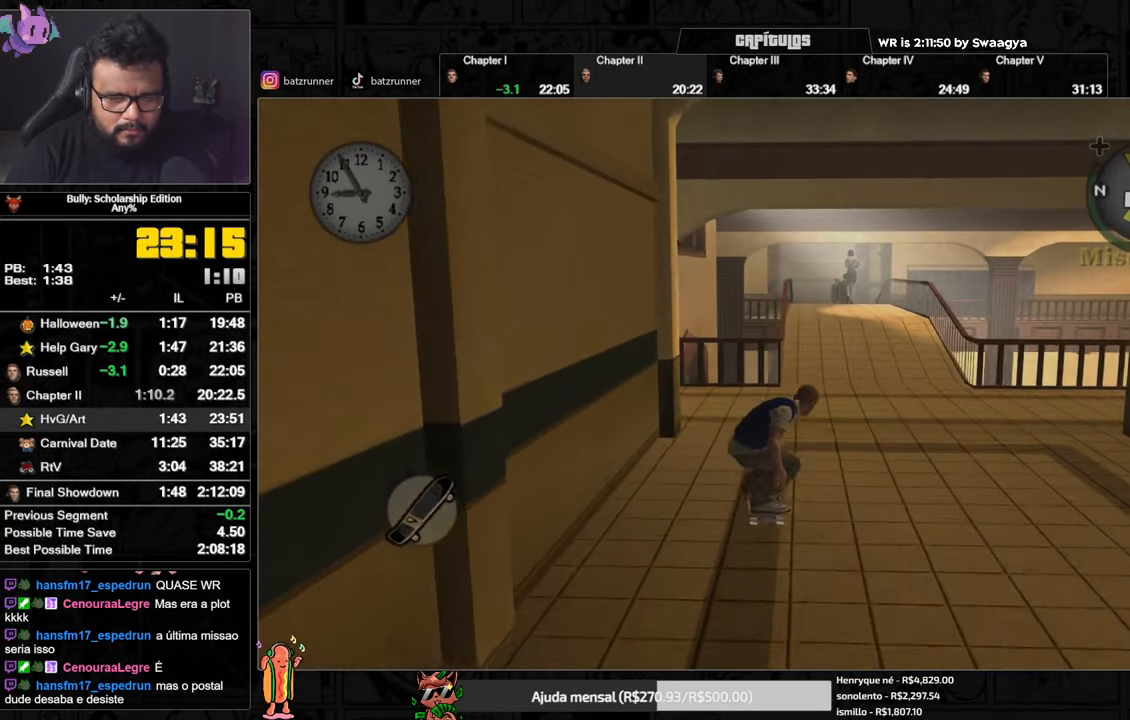
{"buttons": [], "left_stick": "center", "right_stick": "center", "events": [[183, "B", "up"], [250, "left_stick", "center"]]}
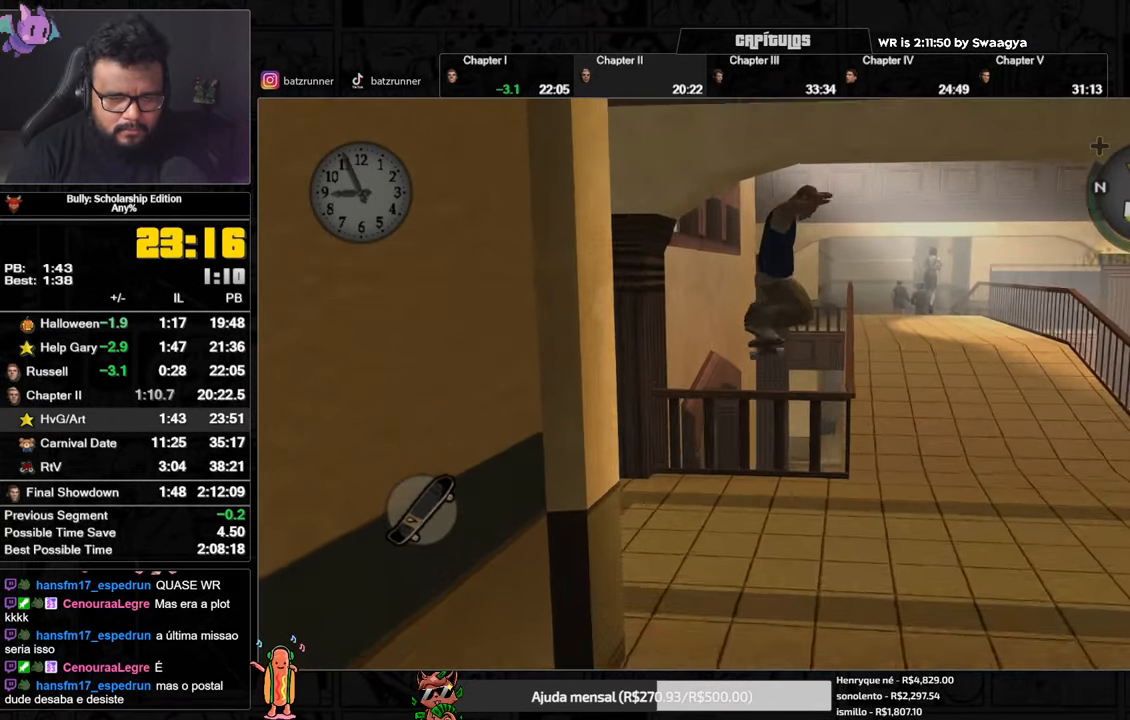
{"buttons": [], "left_stick": "center", "right_stick": "center", "events": [[401, "left_stick", "left"], [468, "left_stick", "center"]]}